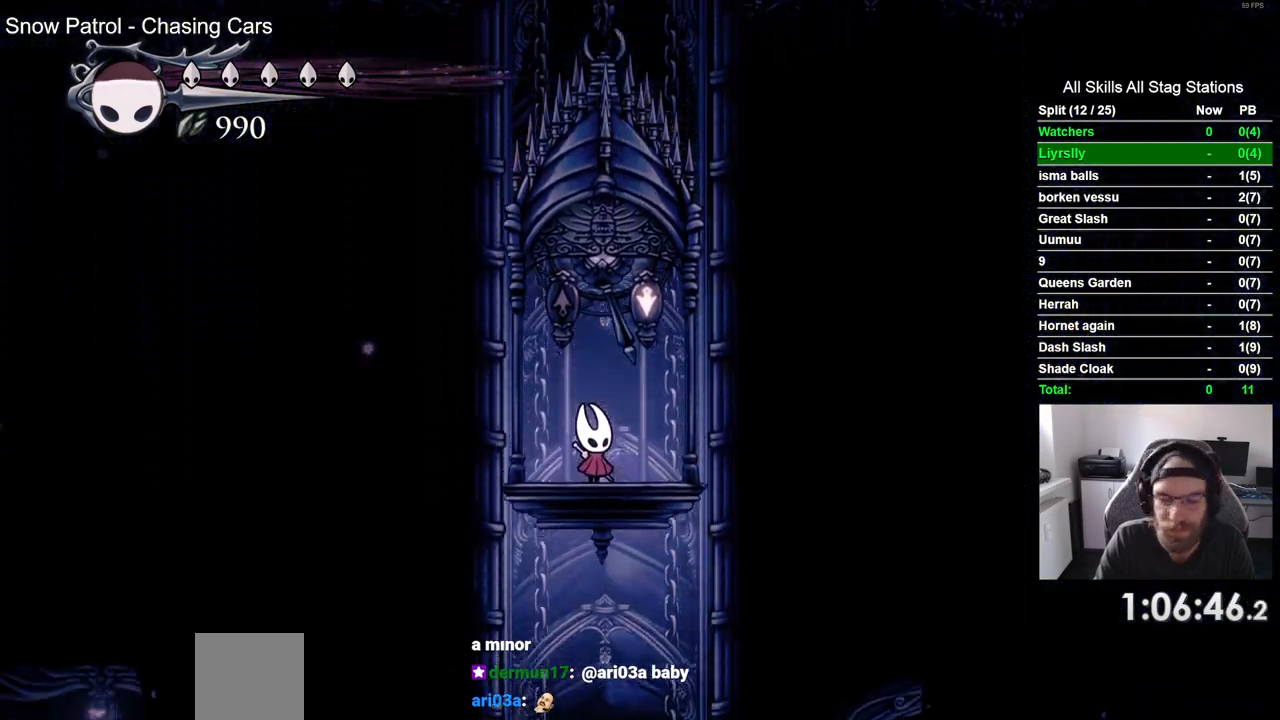
Gameplay with a controller (PlayStation layout); each line is a JSON object with the inputs held at the frame after it. "events" lists button and stick changes between this image and that frame as [ms after this image, input, new state], when the widget could be followed in between.
{"buttons": [], "left_stick": "center", "right_stick": "center", "events": []}
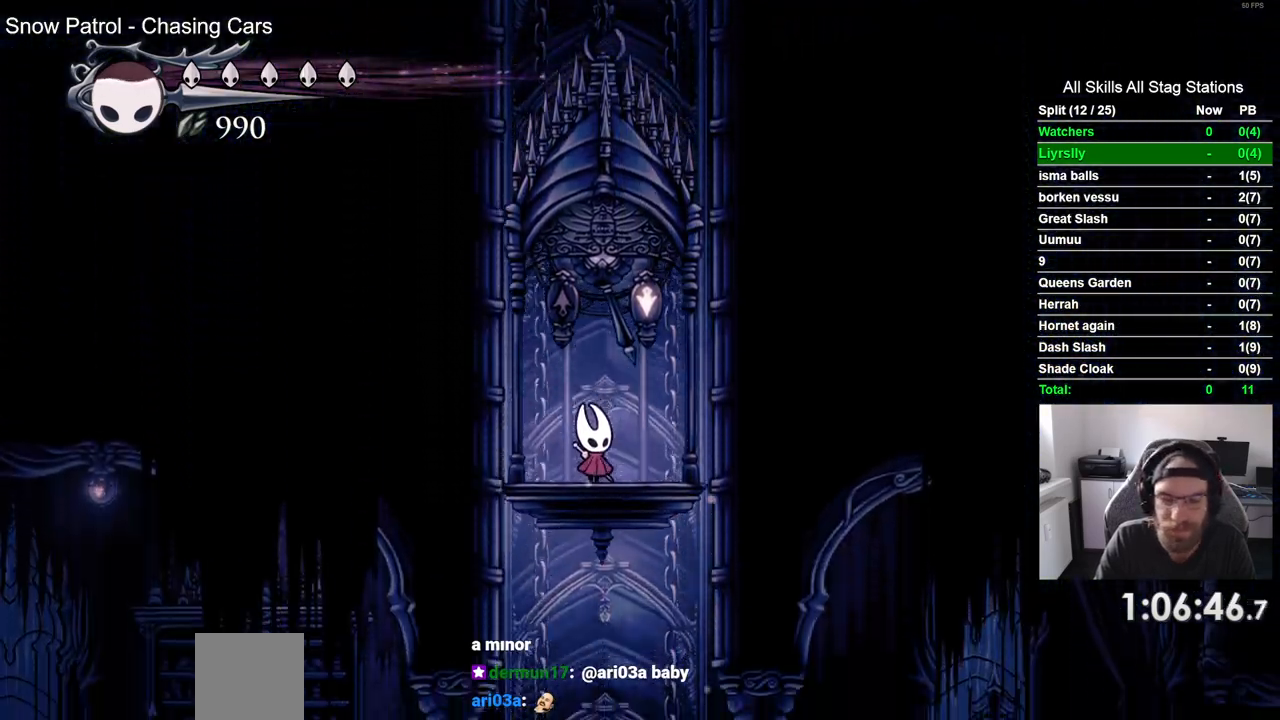
{"buttons": ["DPAD_RIGHT"], "left_stick": "center", "right_stick": "center", "events": [[417, "DPAD_RIGHT", "down"]]}
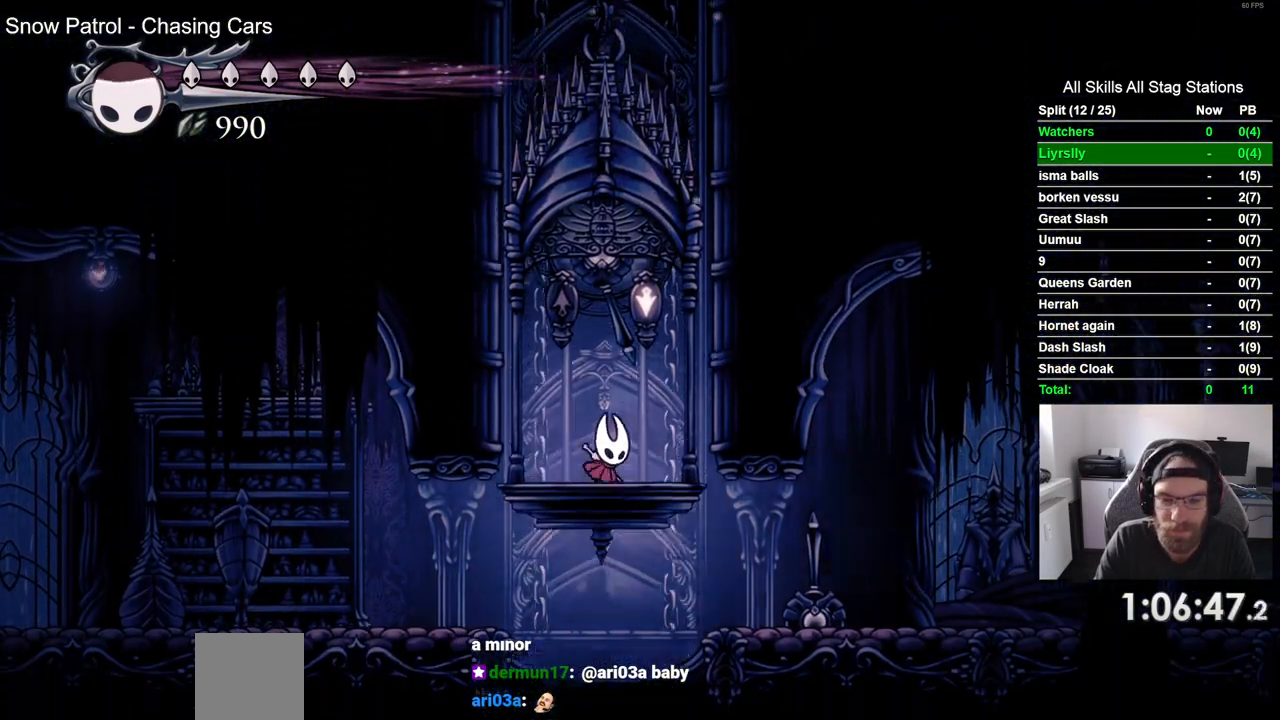
{"buttons": ["DPAD_RIGHT"], "left_stick": "center", "right_stick": "center", "events": [[83, "R2", "down"], [300, "R2", "up"]]}
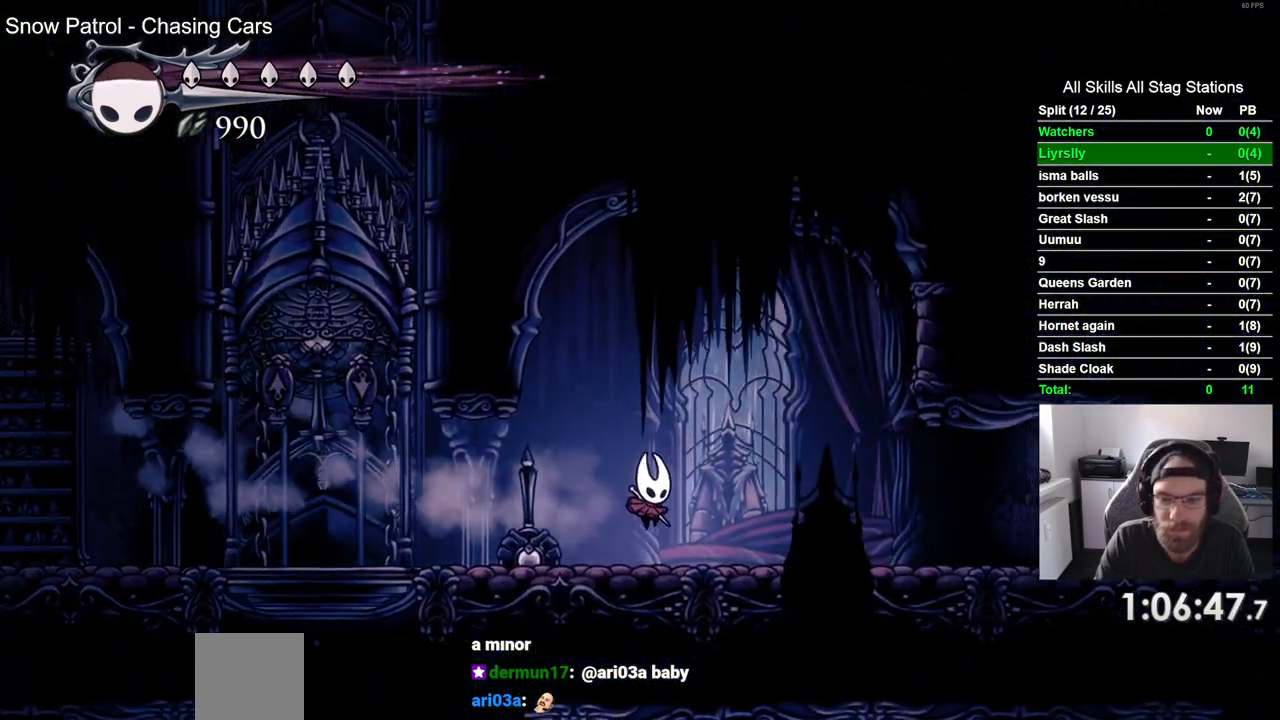
{"buttons": ["DPAD_RIGHT"], "left_stick": "center", "right_stick": "center", "events": [[133, "R2", "down"], [333, "R2", "up"]]}
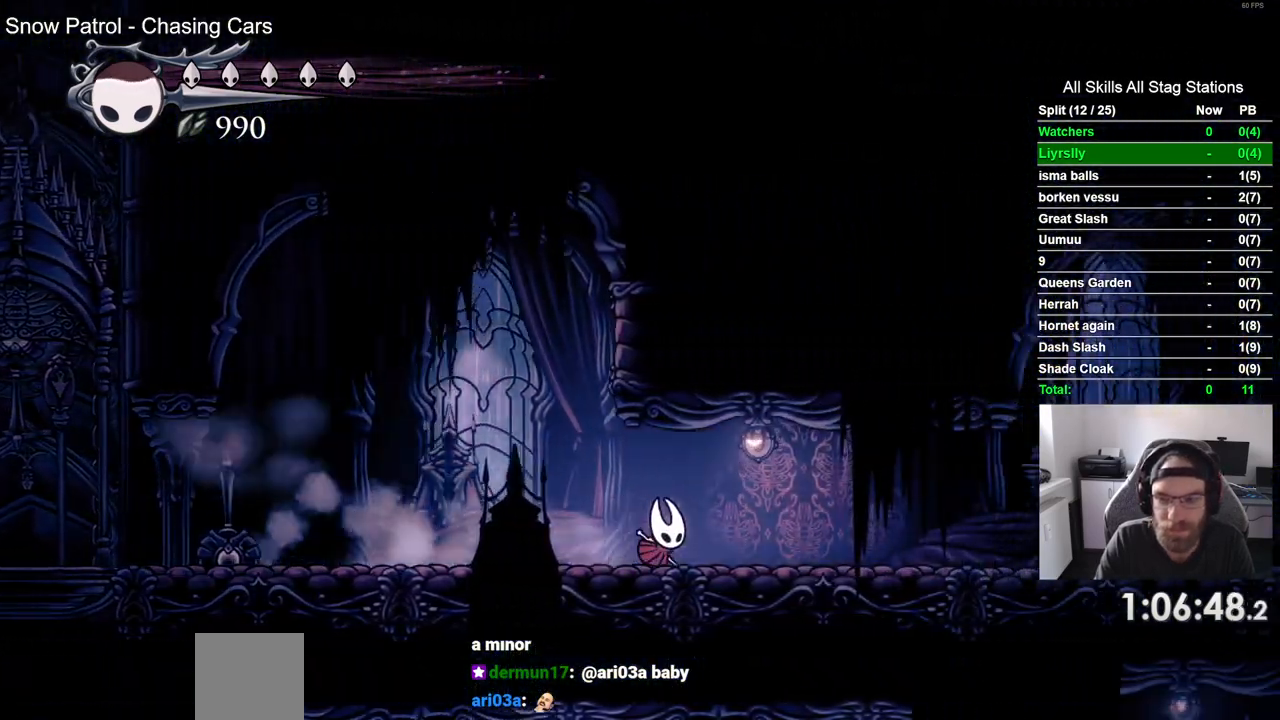
{"buttons": ["DPAD_RIGHT"], "left_stick": "center", "right_stick": "center", "events": [[233, "R2", "down"], [450, "R2", "up"]]}
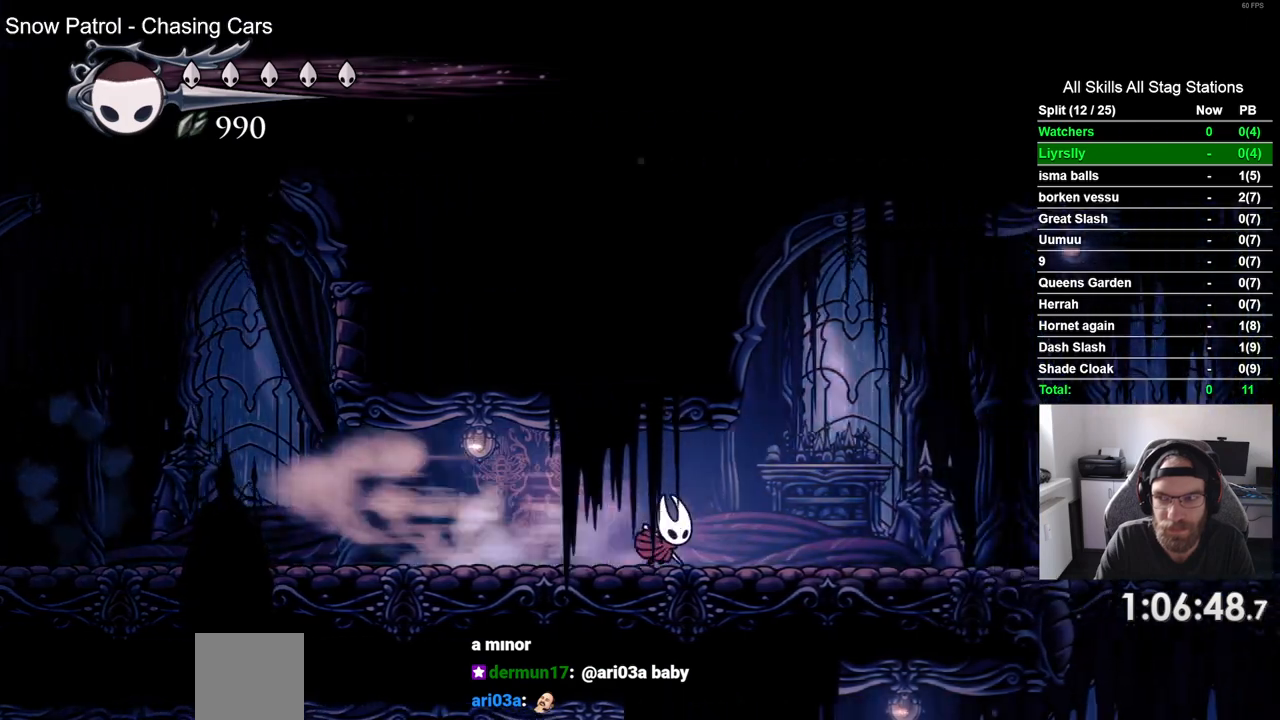
{"buttons": ["R2", "DPAD_RIGHT"], "left_stick": "center", "right_stick": "center", "events": [[350, "R2", "down"]]}
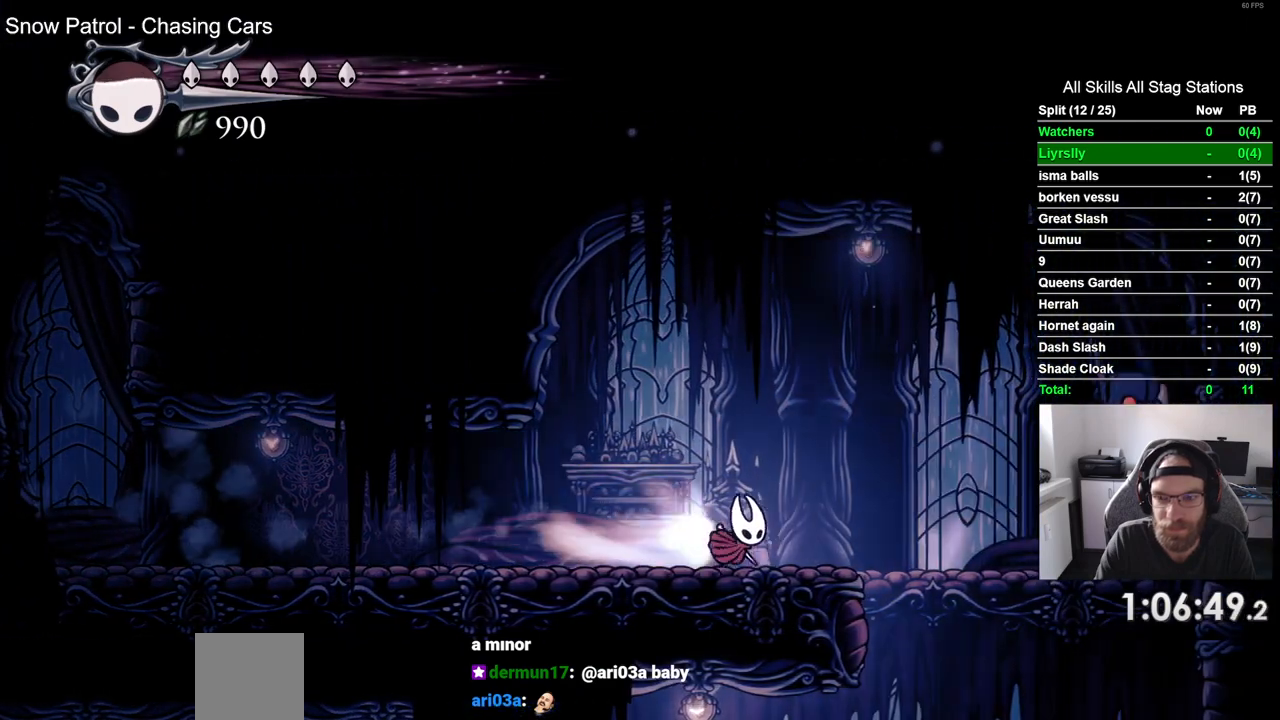
{"buttons": ["DPAD_RIGHT"], "left_stick": "center", "right_stick": "center", "events": [[83, "R2", "up"]]}
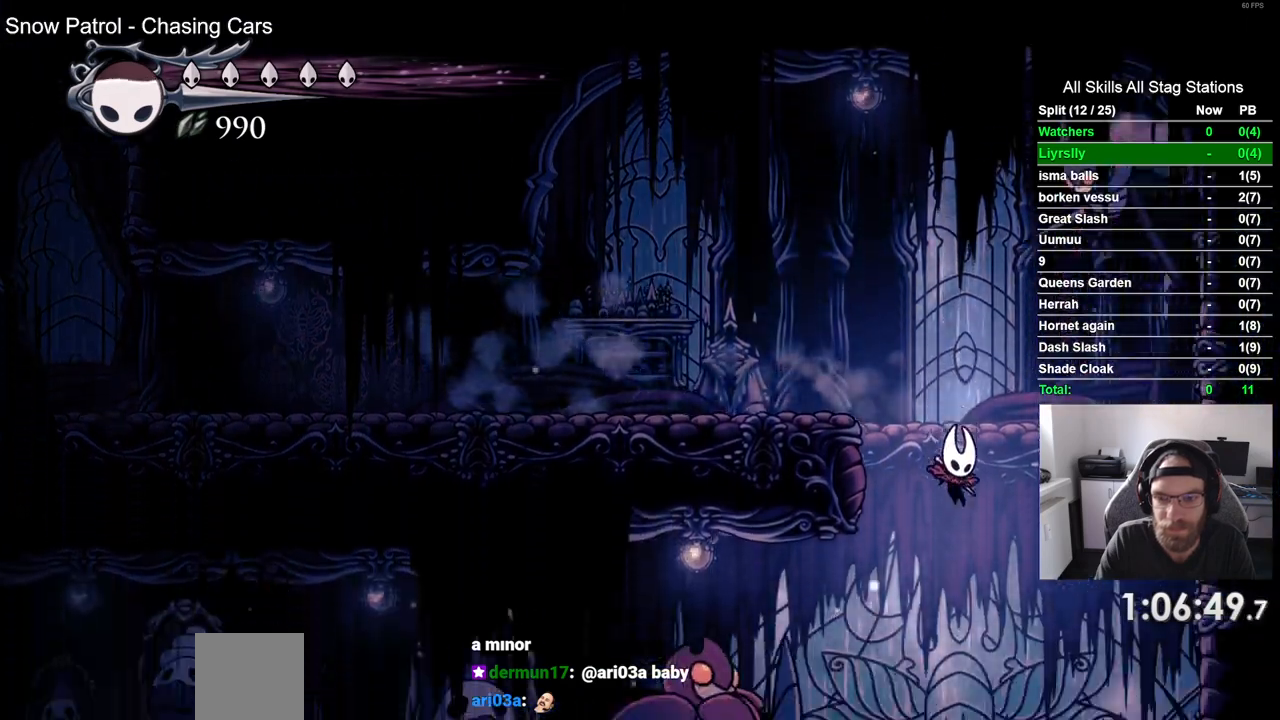
{"buttons": ["DPAD_LEFT"], "left_stick": "center", "right_stick": "center", "events": [[450, "DPAD_LEFT", "down"], [450, "DPAD_RIGHT", "up"]]}
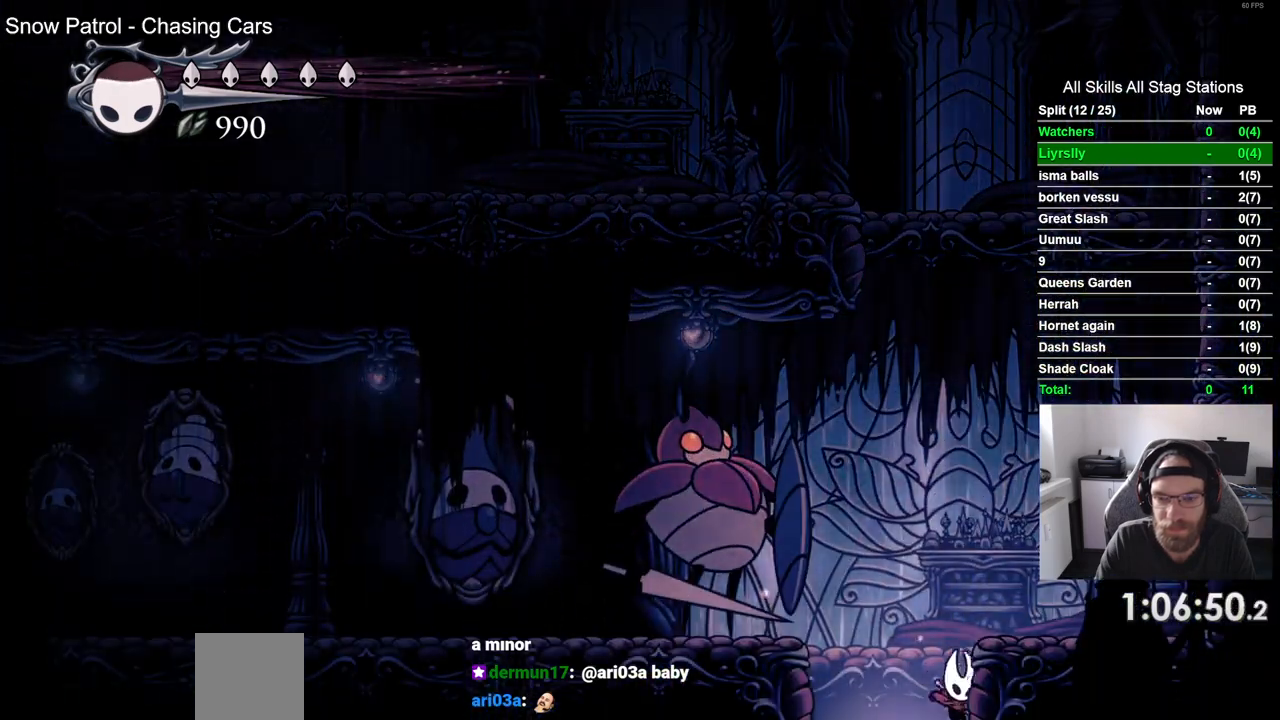
{"buttons": [], "left_stick": "center", "right_stick": "center", "events": [[83, "DPAD_LEFT", "up"]]}
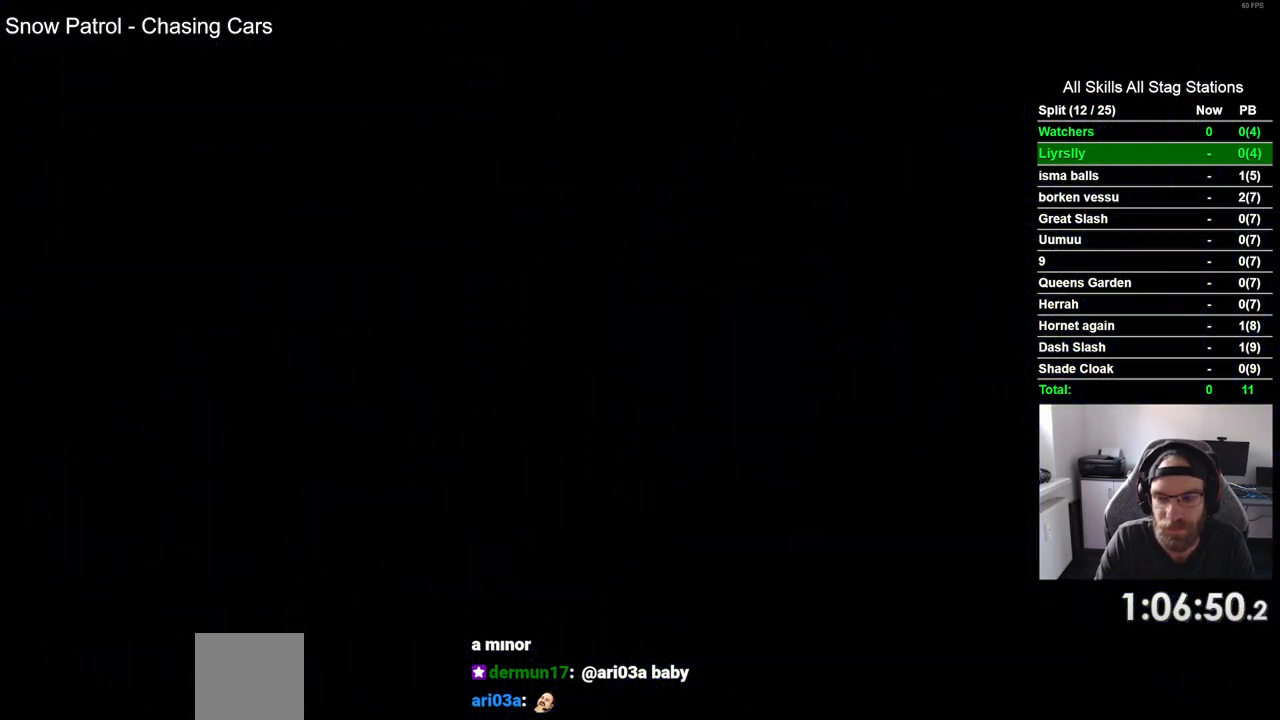
{"buttons": ["DPAD_LEFT"], "left_stick": "center", "right_stick": "center", "events": [[67, "DPAD_LEFT", "down"]]}
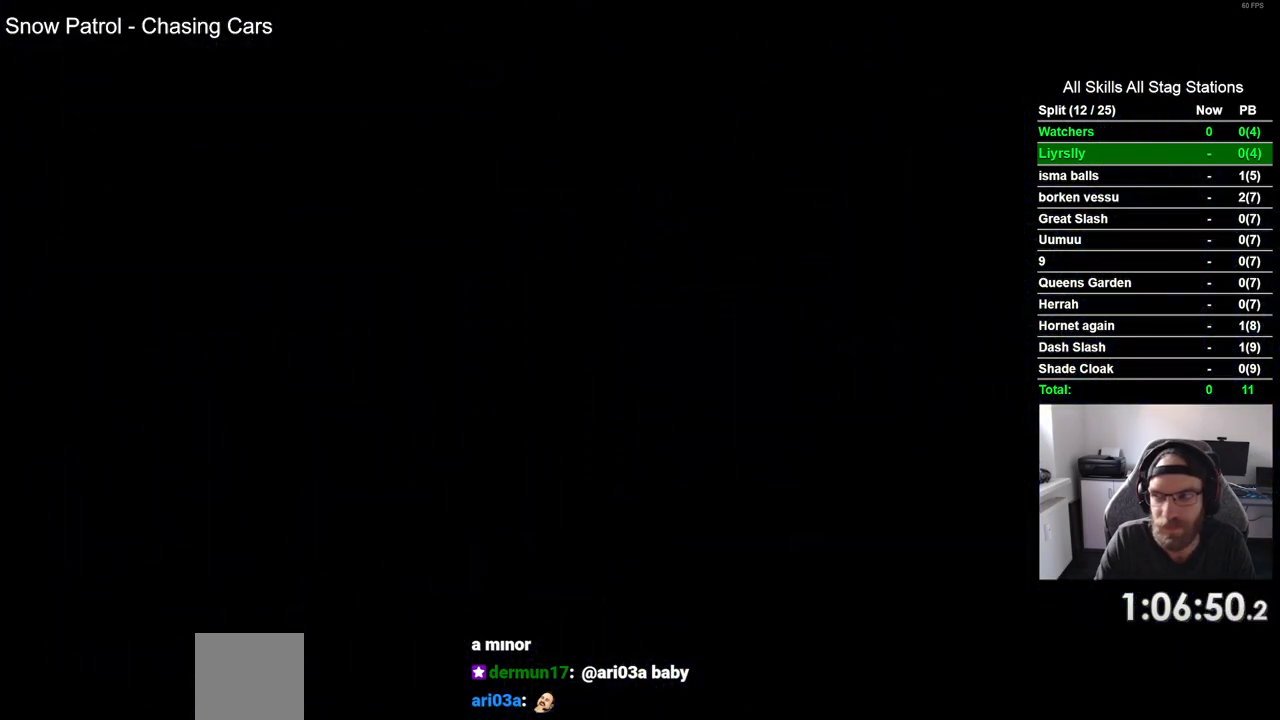
{"buttons": ["DPAD_LEFT"], "left_stick": "center", "right_stick": "center", "events": []}
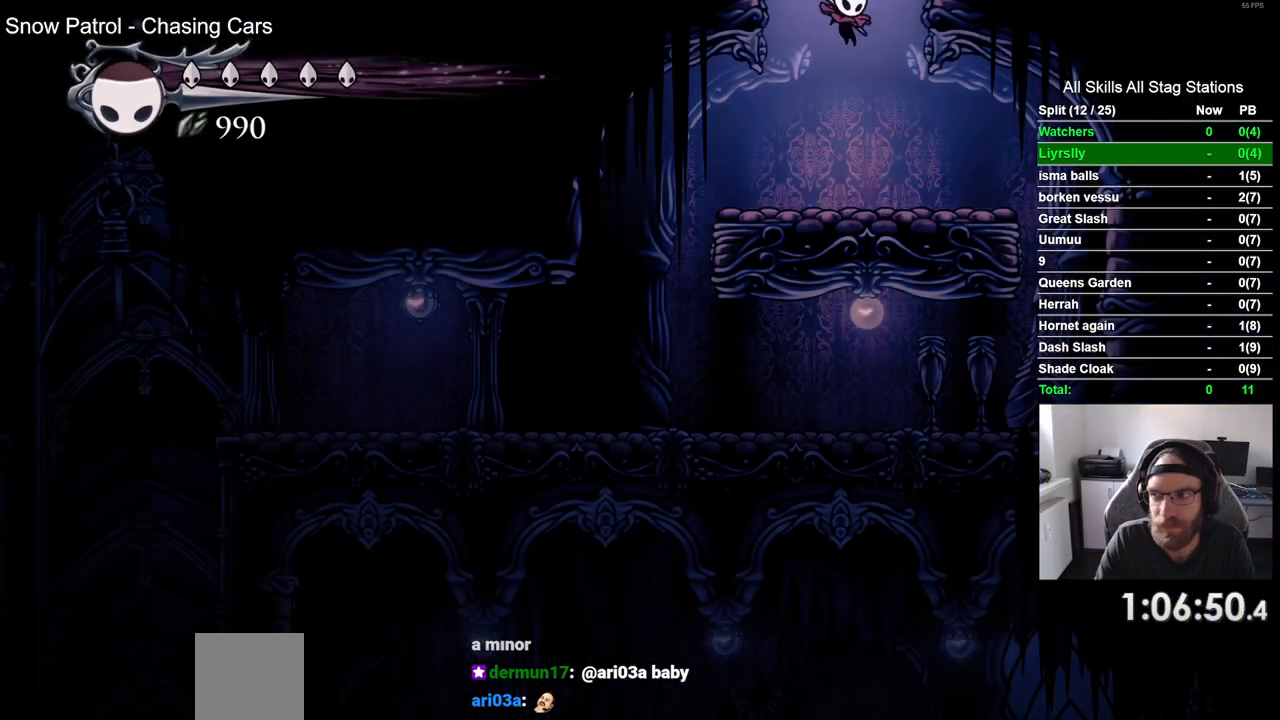
{"buttons": ["R2", "DPAD_LEFT"], "left_stick": "center", "right_stick": "center", "events": [[300, "R2", "down"]]}
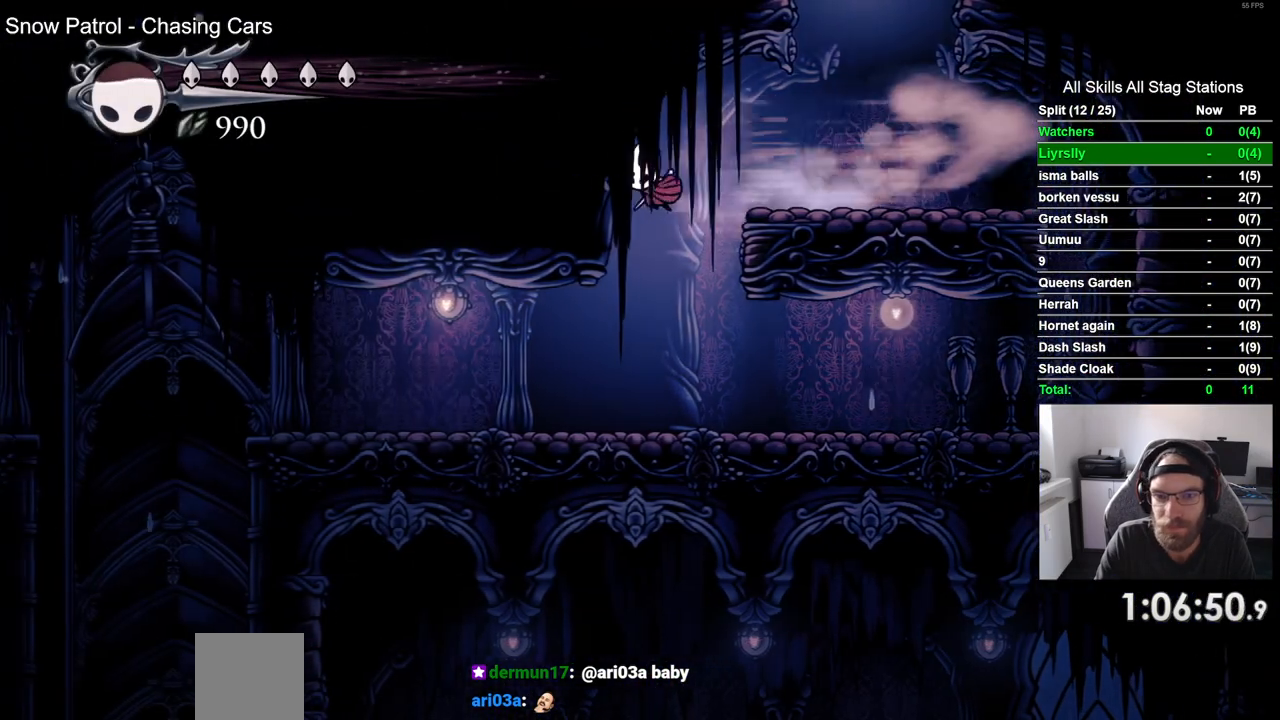
{"buttons": ["DPAD_LEFT"], "left_stick": "center", "right_stick": "center", "events": [[50, "R2", "up"]]}
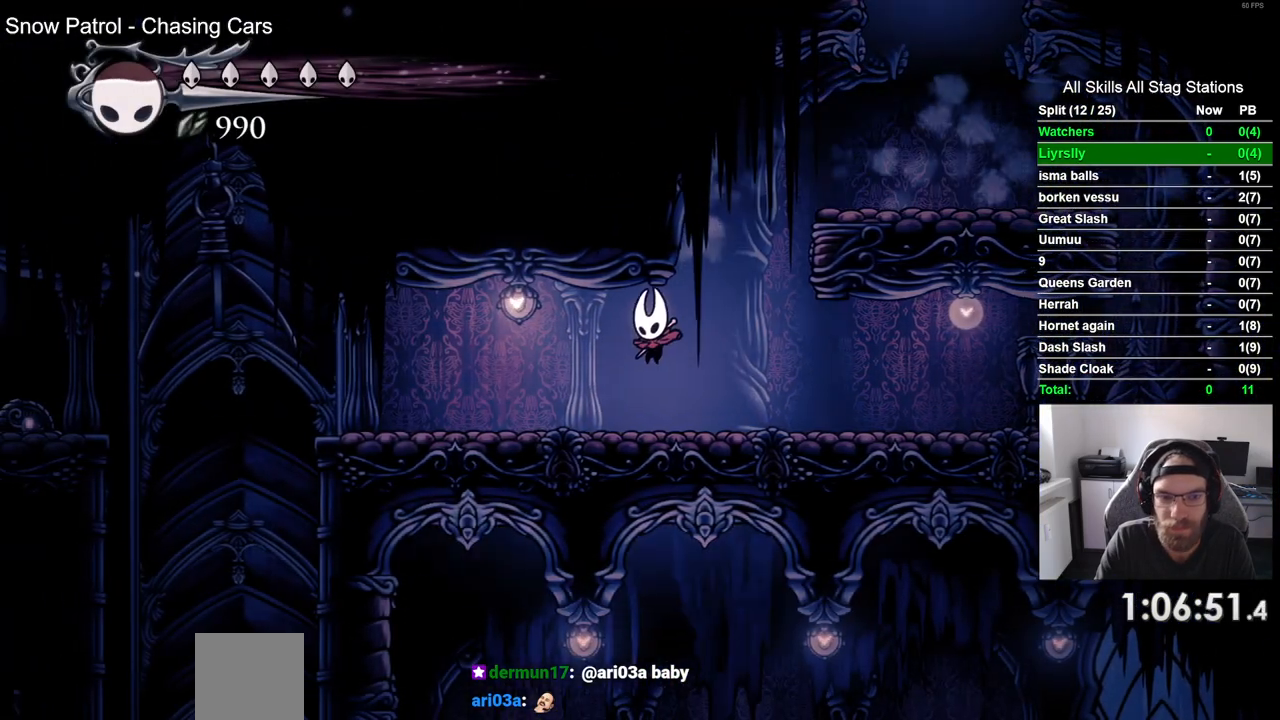
{"buttons": ["DPAD_LEFT"], "left_stick": "center", "right_stick": "center", "events": []}
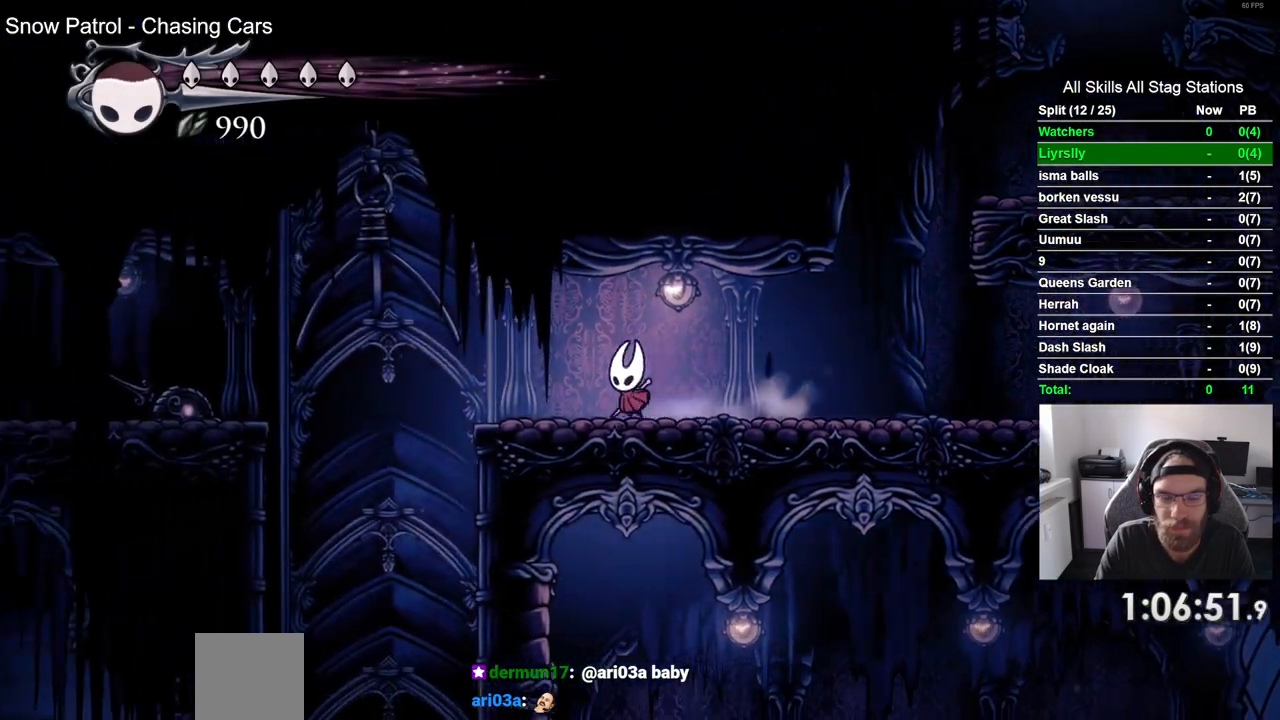
{"buttons": ["DPAD_DOWN"], "left_stick": "center", "right_stick": "center", "events": [[233, "DPAD_LEFT", "up"], [350, "DPAD_DOWN", "down"]]}
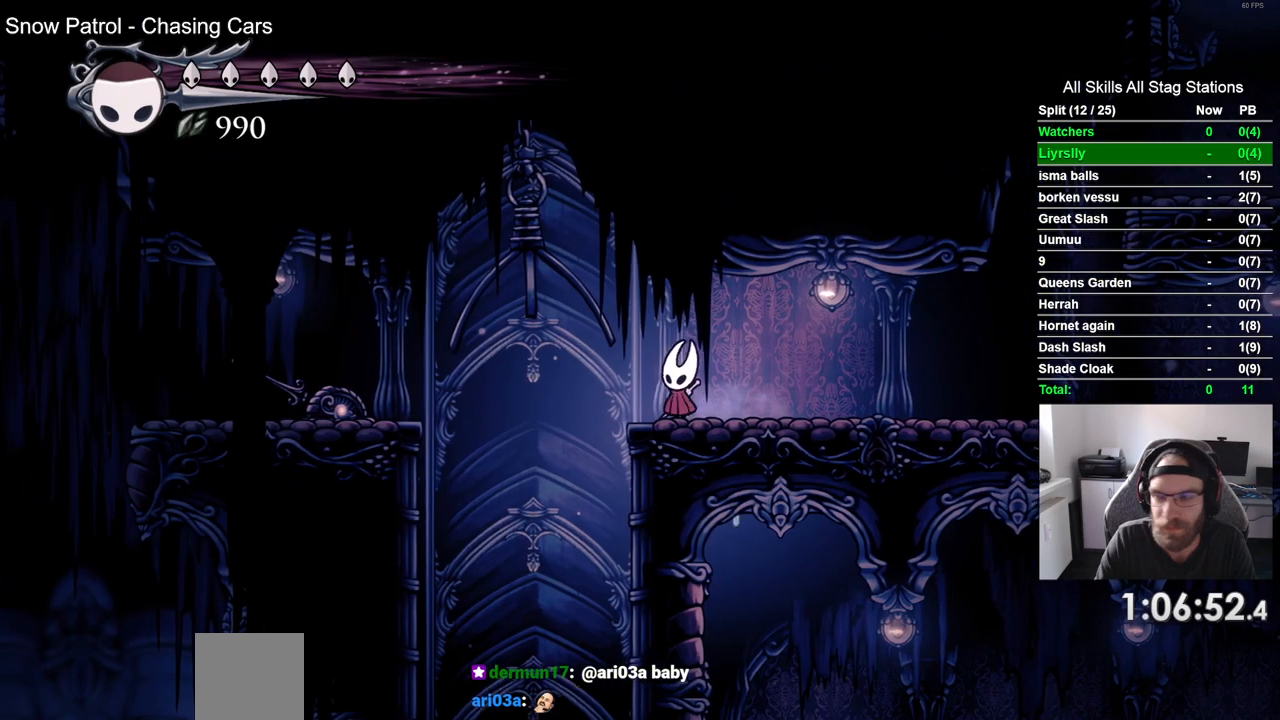
{"buttons": ["DPAD_DOWN"], "left_stick": "center", "right_stick": "center", "events": []}
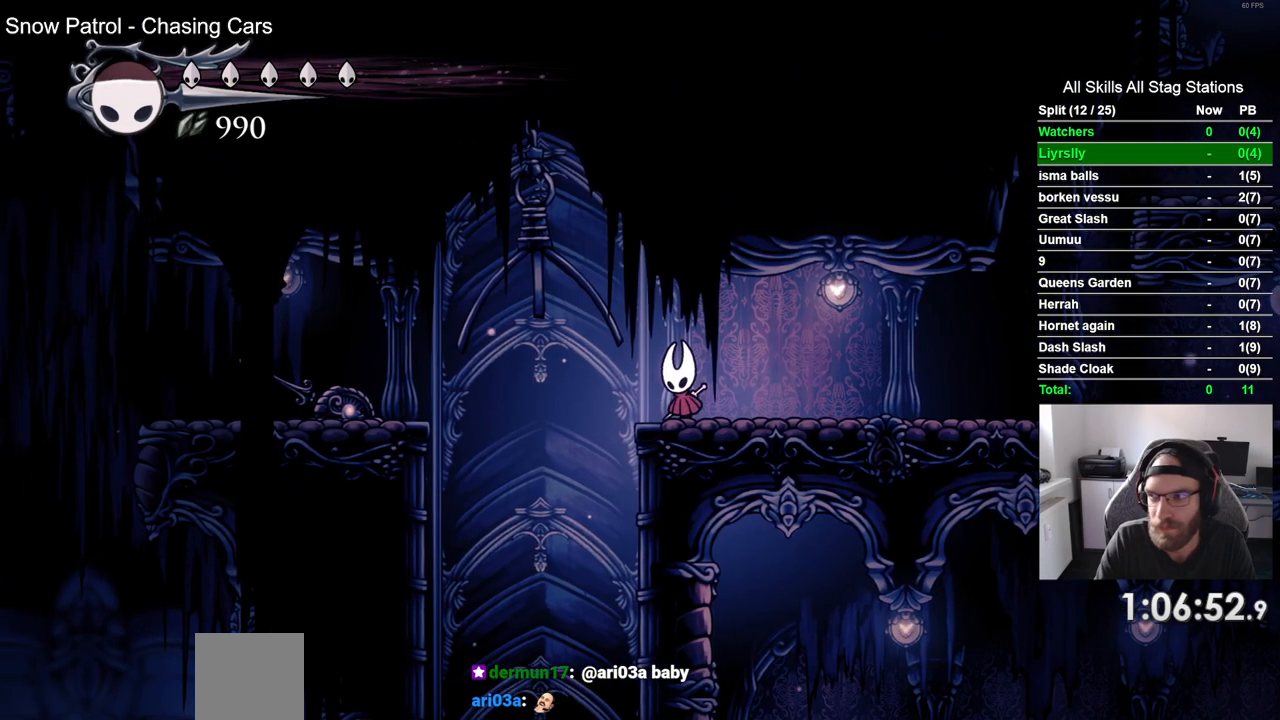
{"buttons": ["DPAD_DOWN"], "left_stick": "center", "right_stick": "center", "events": []}
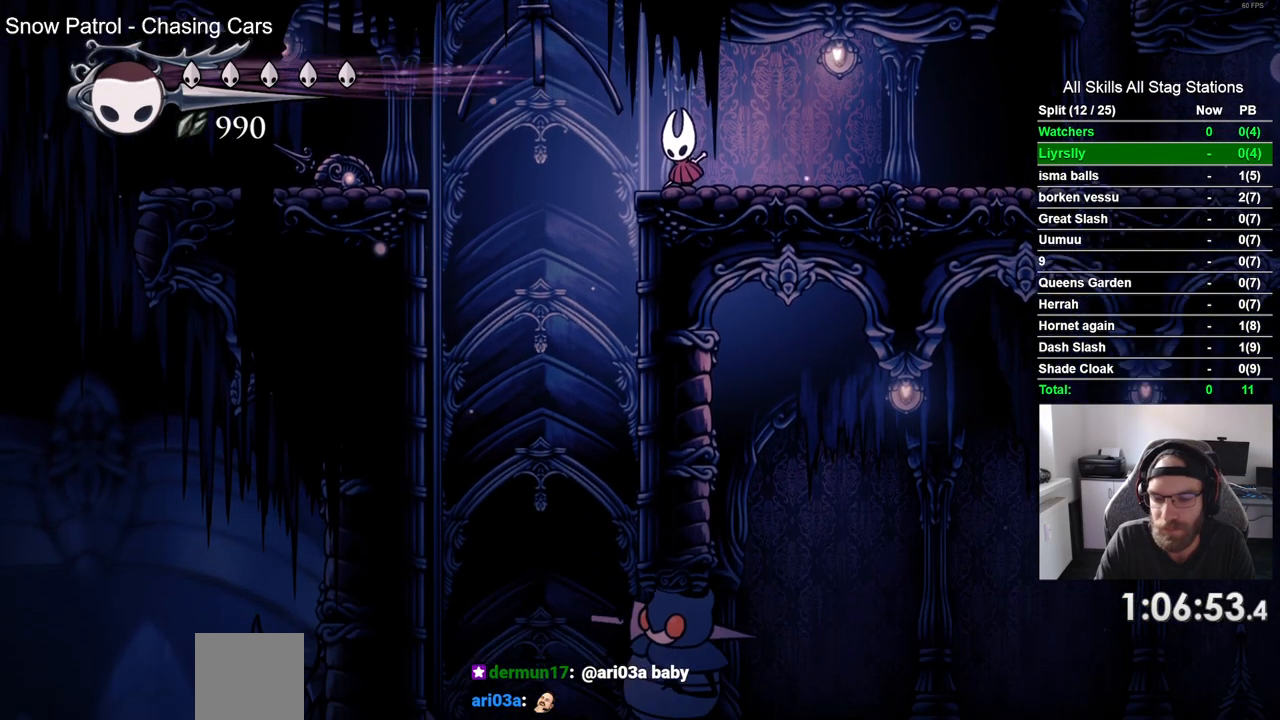
{"buttons": ["DPAD_DOWN"], "left_stick": "center", "right_stick": "center", "events": []}
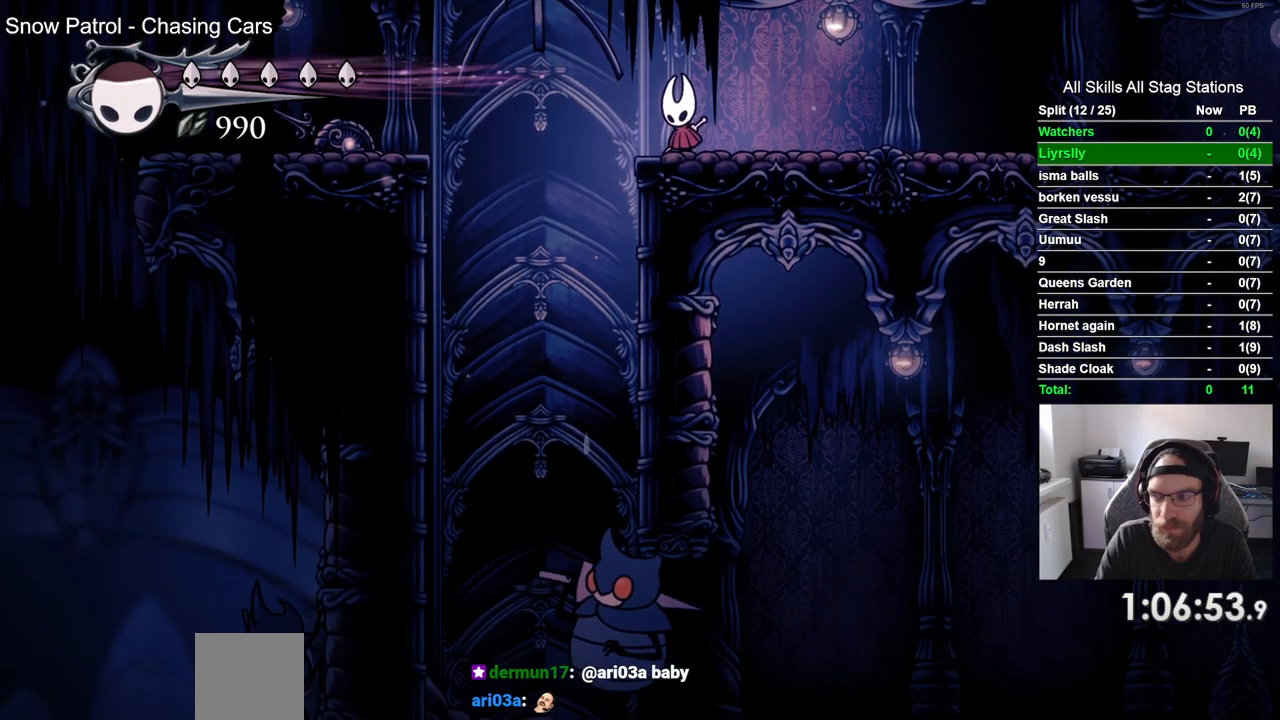
{"buttons": ["DPAD_DOWN"], "left_stick": "center", "right_stick": "center", "events": []}
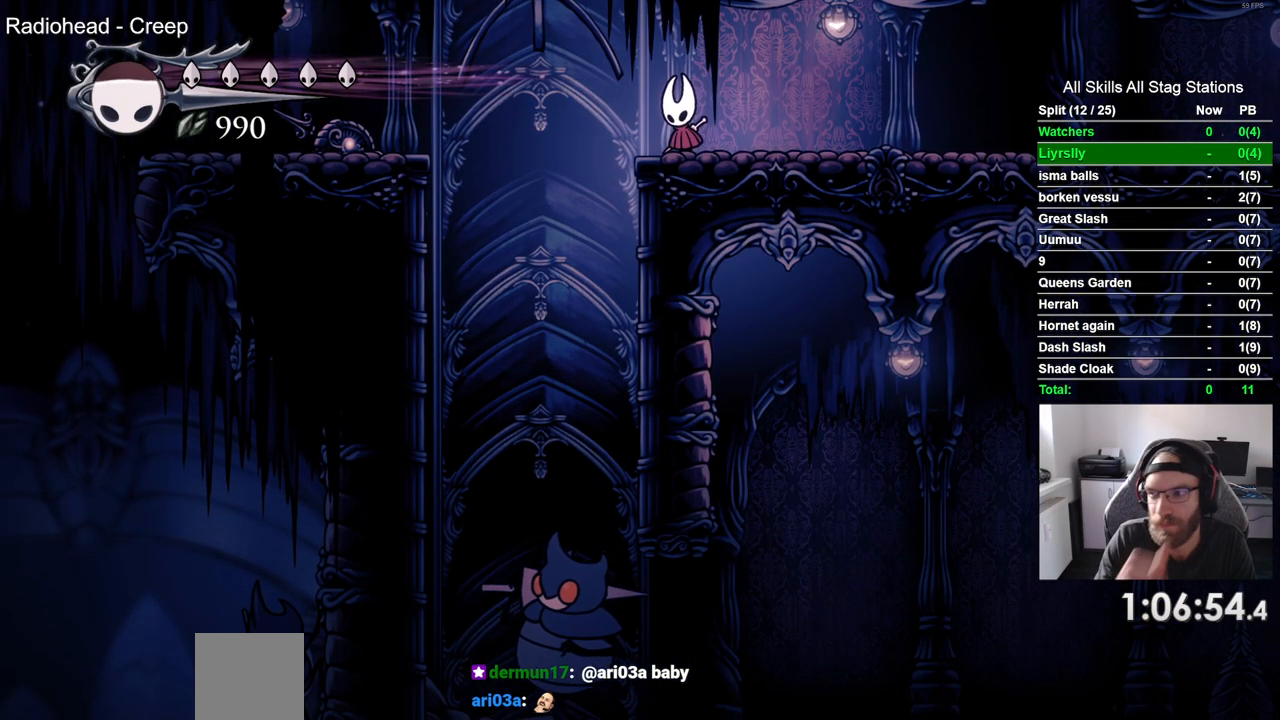
{"buttons": ["DPAD_DOWN"], "left_stick": "center", "right_stick": "center", "events": []}
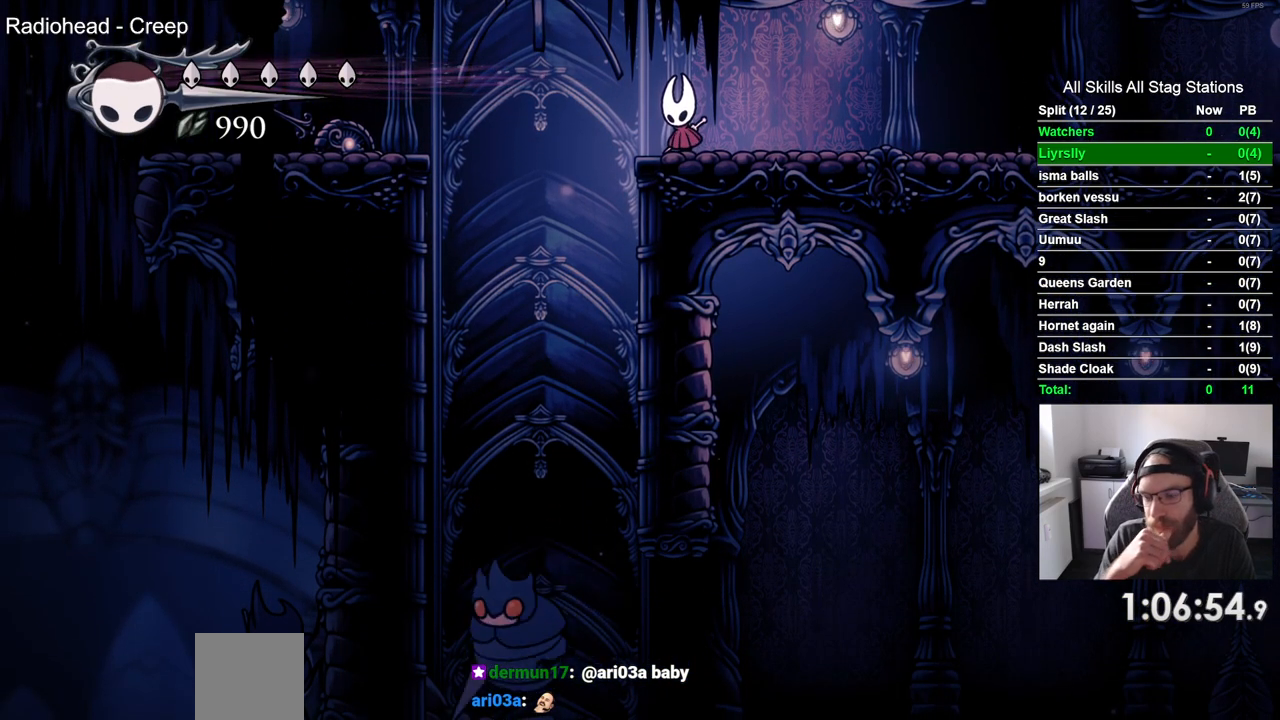
{"buttons": ["DPAD_DOWN"], "left_stick": "center", "right_stick": "center", "events": []}
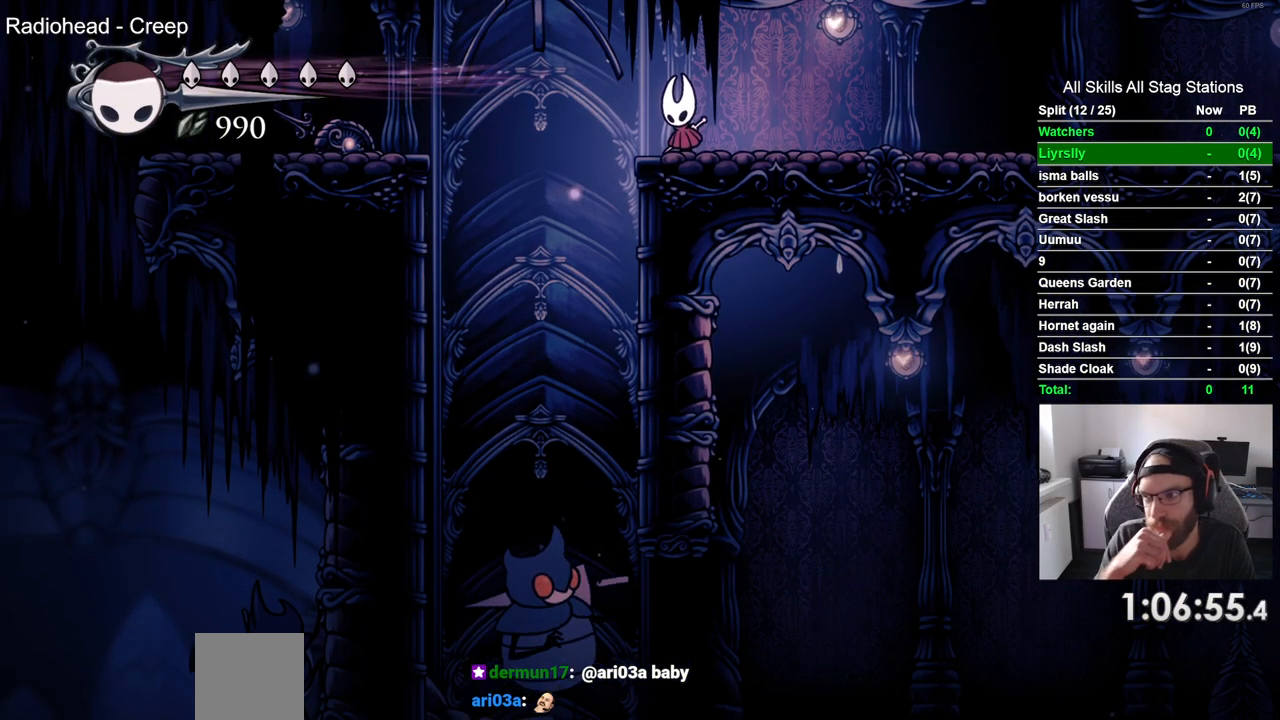
{"buttons": ["DPAD_DOWN"], "left_stick": "center", "right_stick": "center", "events": []}
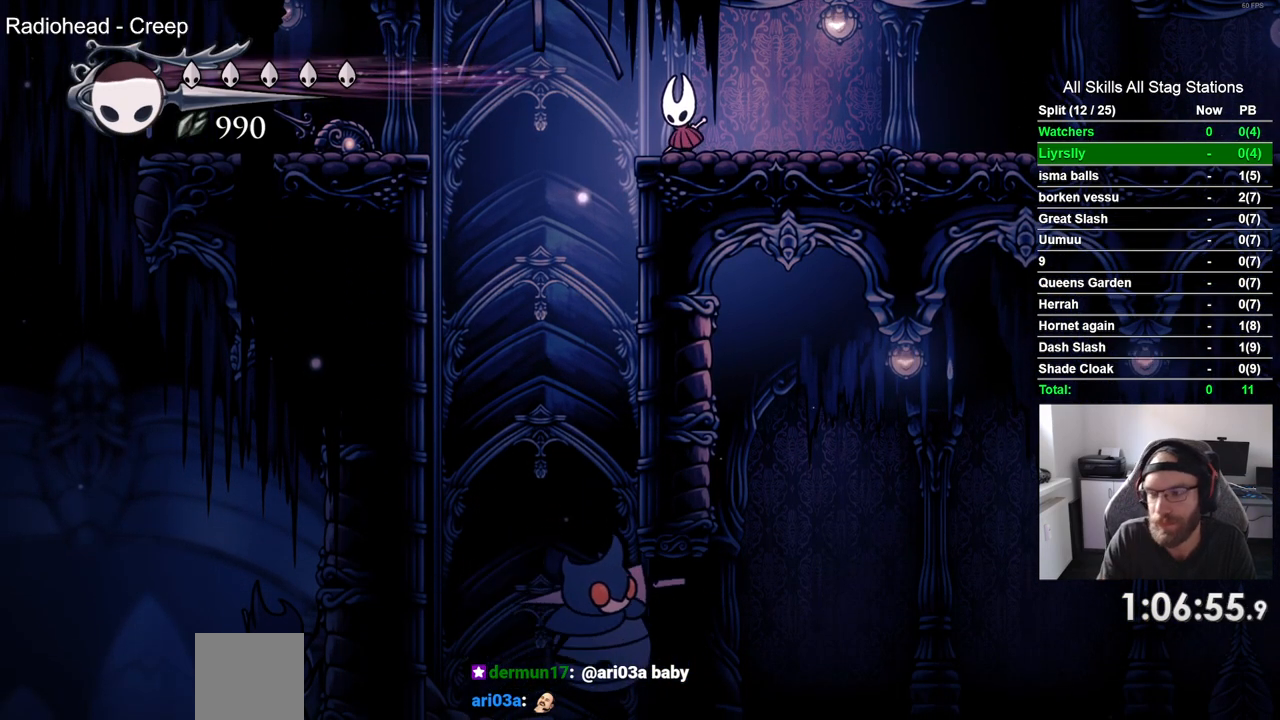
{"buttons": ["DPAD_DOWN"], "left_stick": "center", "right_stick": "center", "events": []}
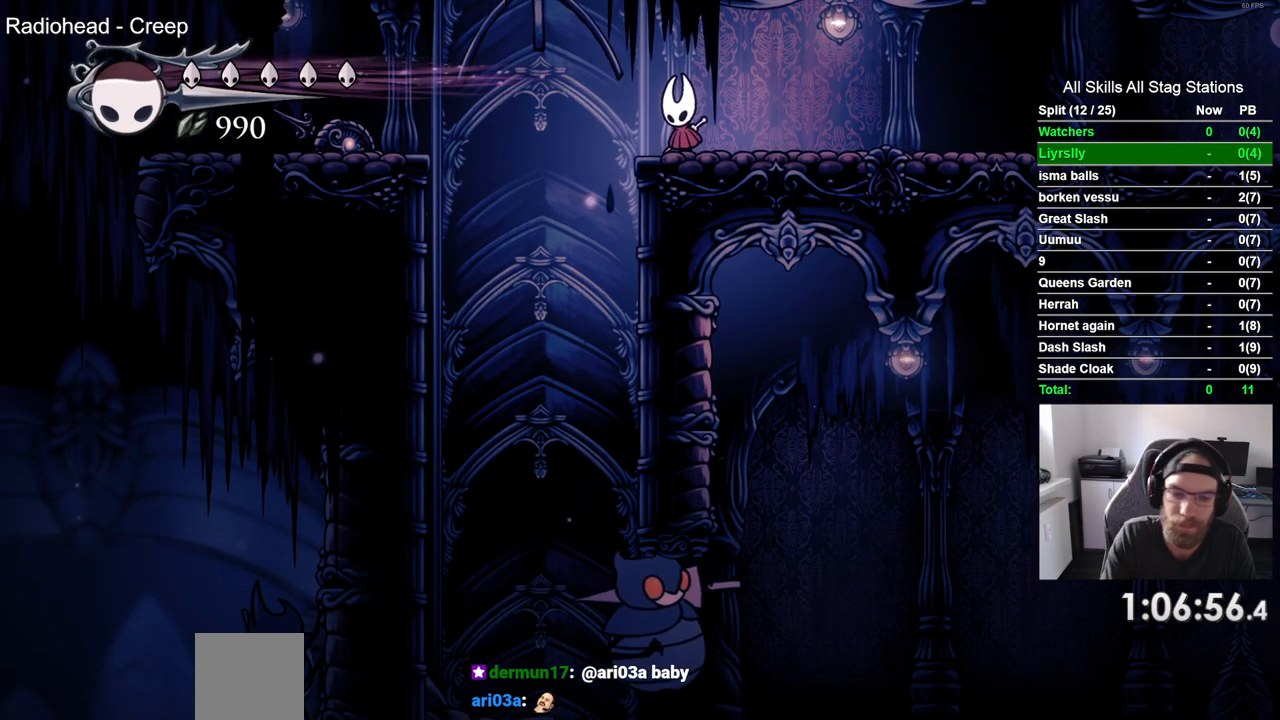
{"buttons": ["DPAD_DOWN"], "left_stick": "center", "right_stick": "center", "events": []}
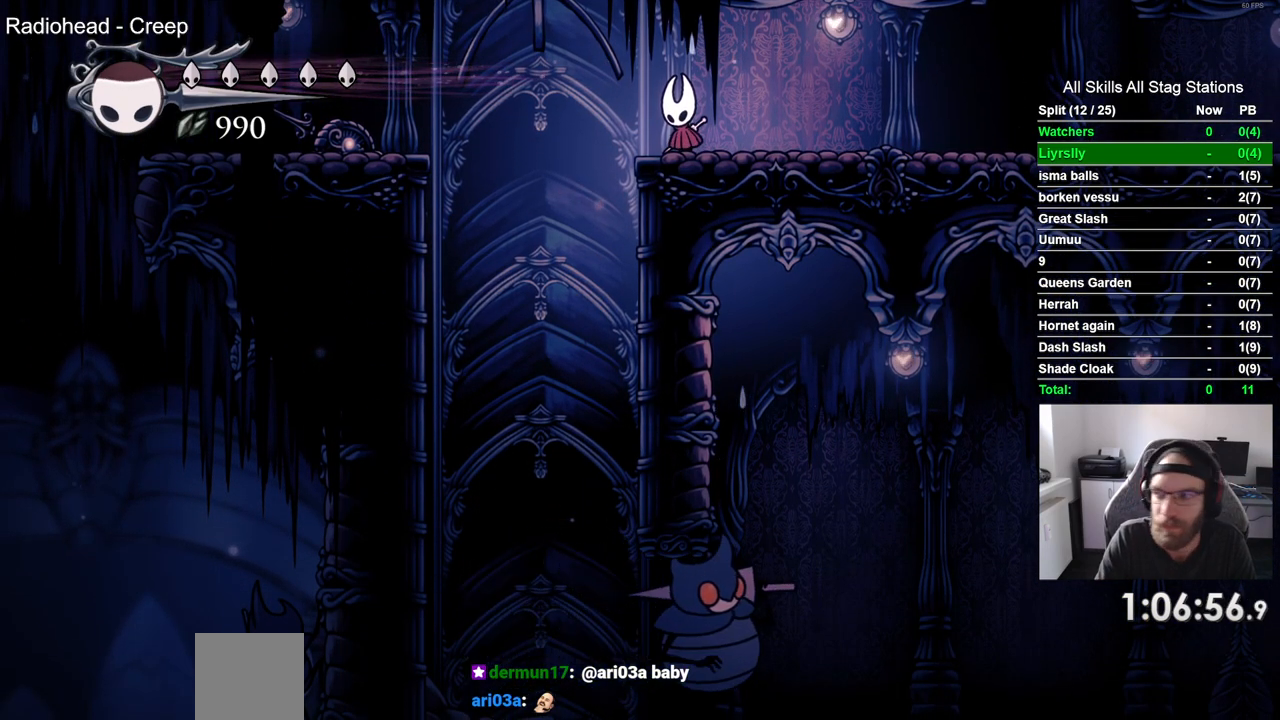
{"buttons": ["DPAD_DOWN"], "left_stick": "center", "right_stick": "center", "events": []}
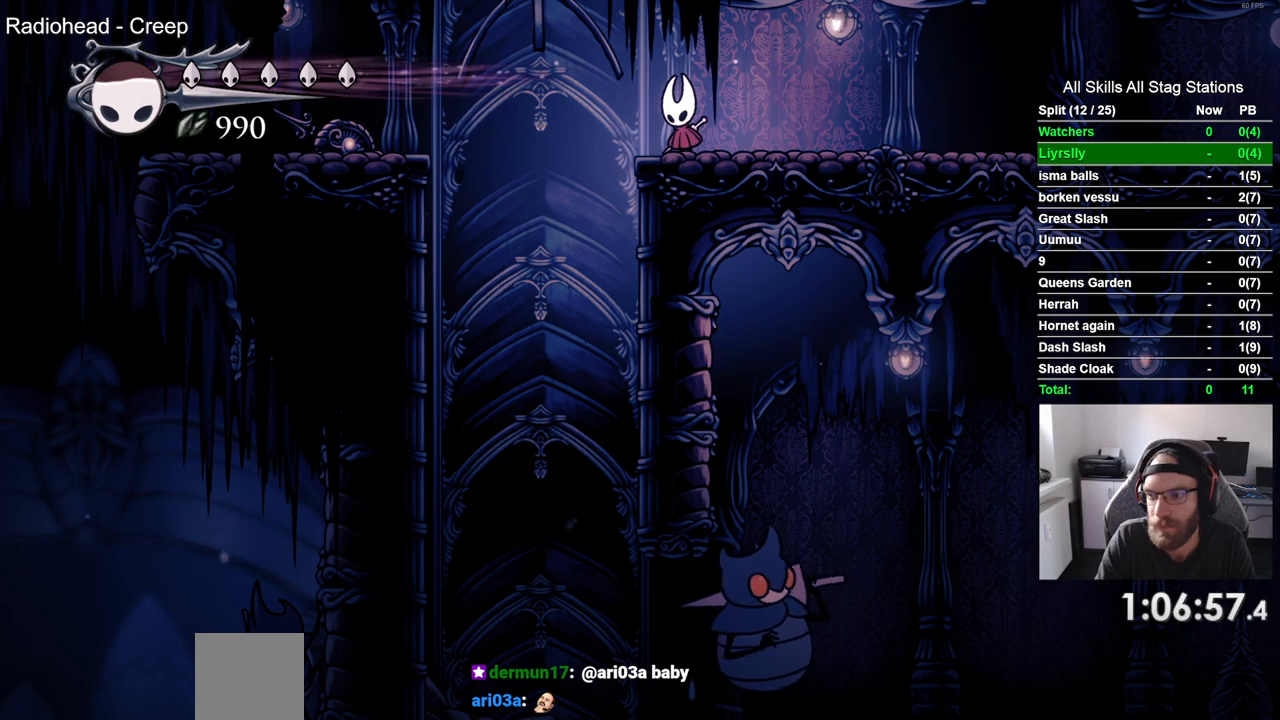
{"buttons": ["DPAD_DOWN"], "left_stick": "center", "right_stick": "center", "events": []}
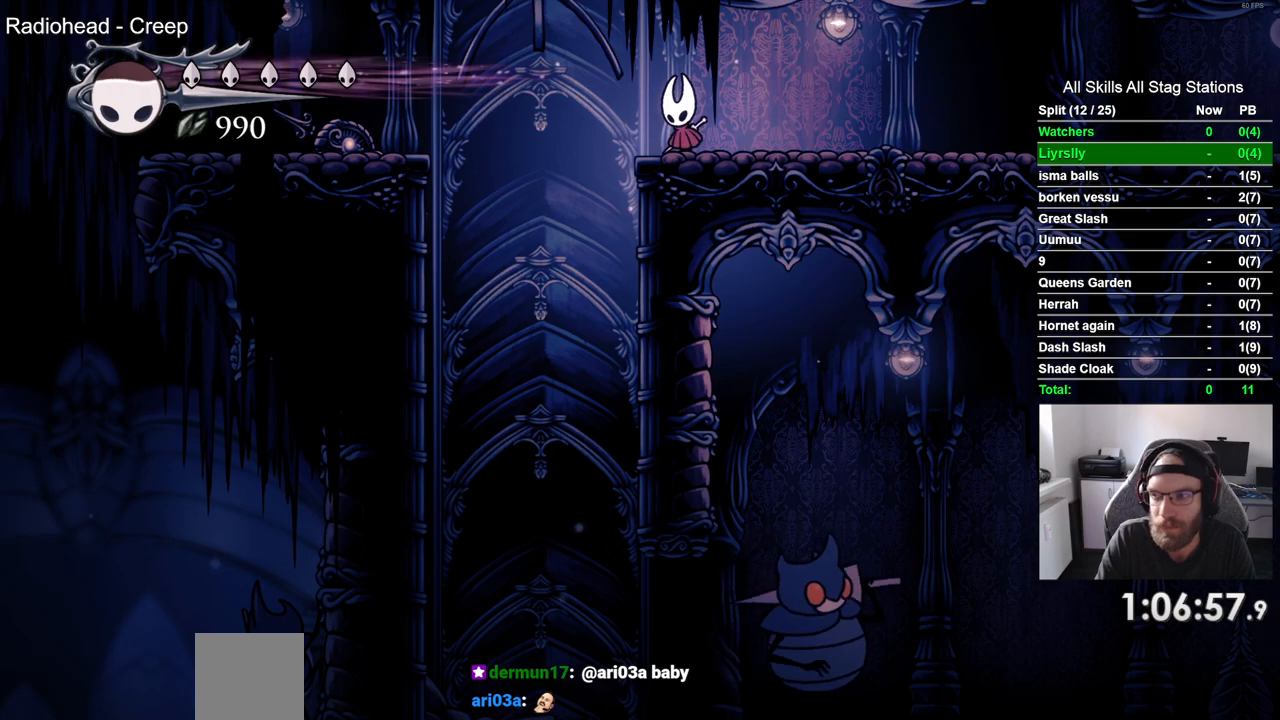
{"buttons": ["DPAD_DOWN"], "left_stick": "center", "right_stick": "center", "events": []}
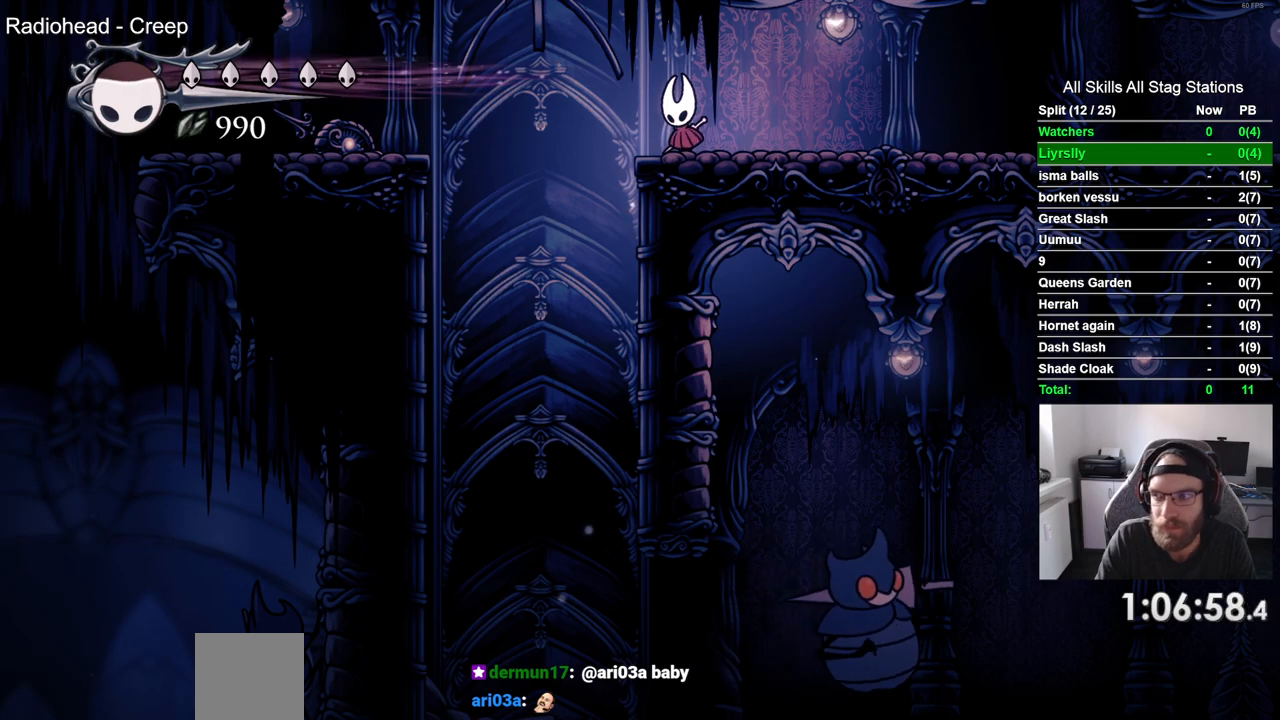
{"buttons": ["DPAD_DOWN"], "left_stick": "center", "right_stick": "center", "events": []}